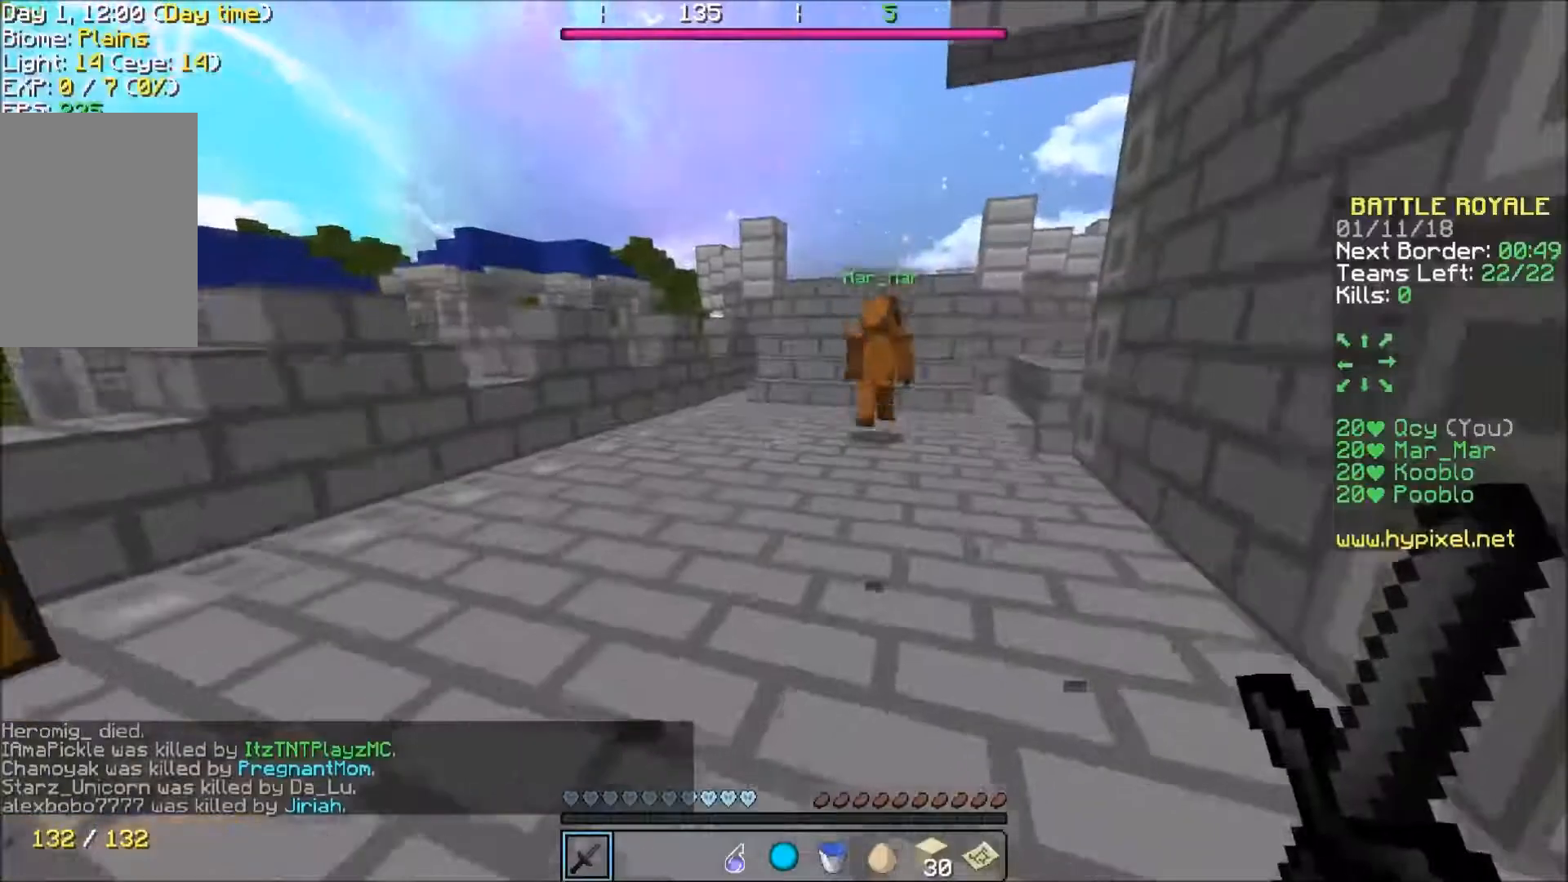
Gameplay with keyboard; each line is a JSON object with the keys held at the frame after it. "events" lists presses ("down") and releases ("up") of "a", "d", "s" and "w" between this image and that frame as [ms after this image, input, new state], when the widget could be followed in between. No other keys are recorded. Mouse input is not recorded.
{"keys": ["w"], "events": [[34, "w", "down"]]}
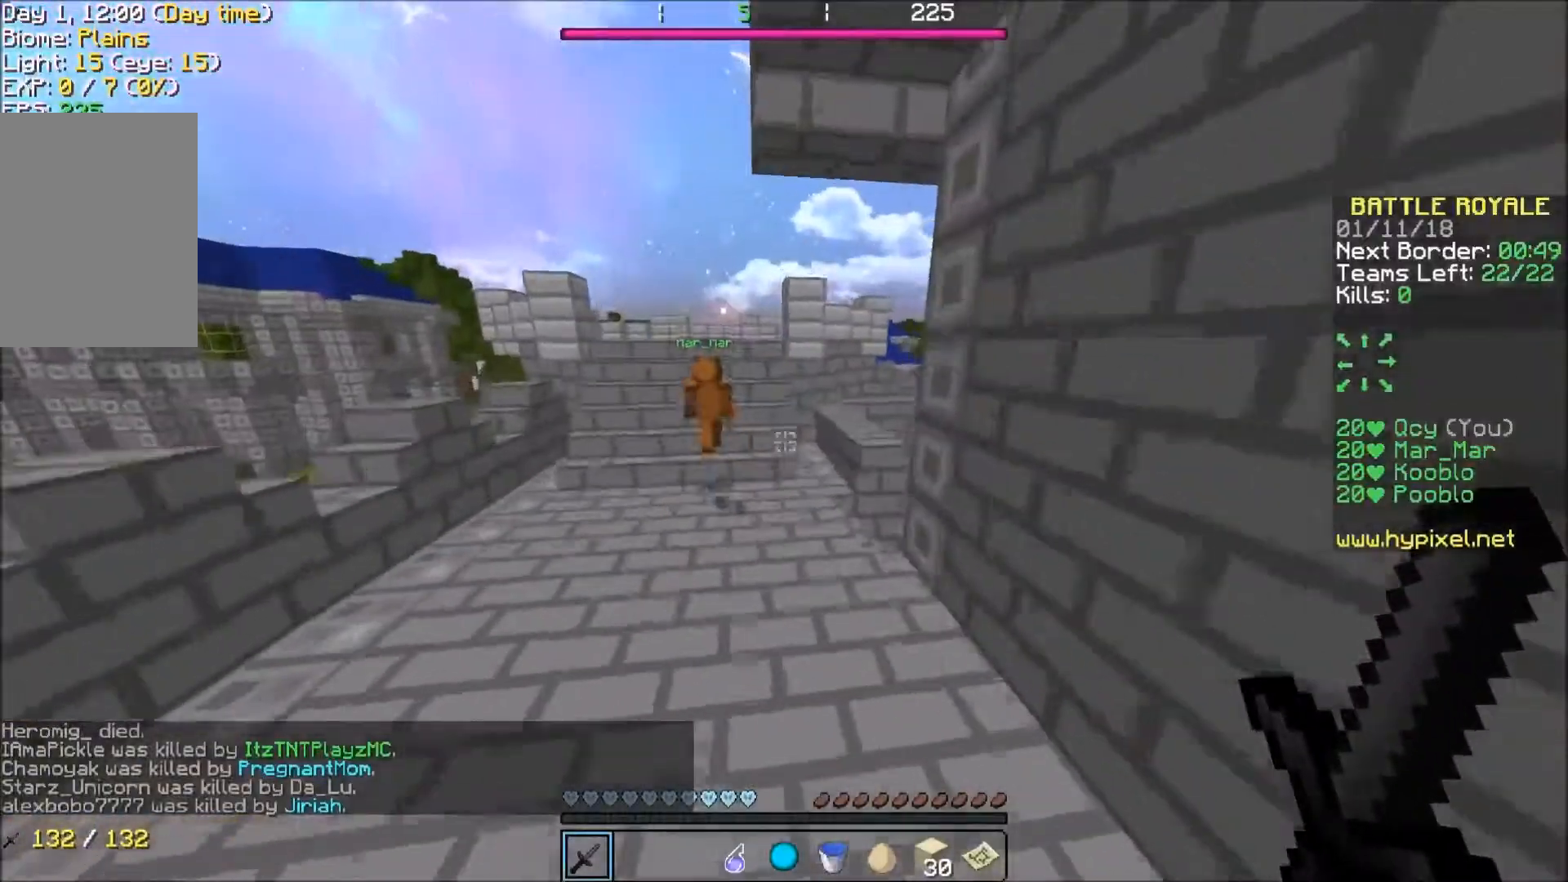
{"keys": ["w"], "events": []}
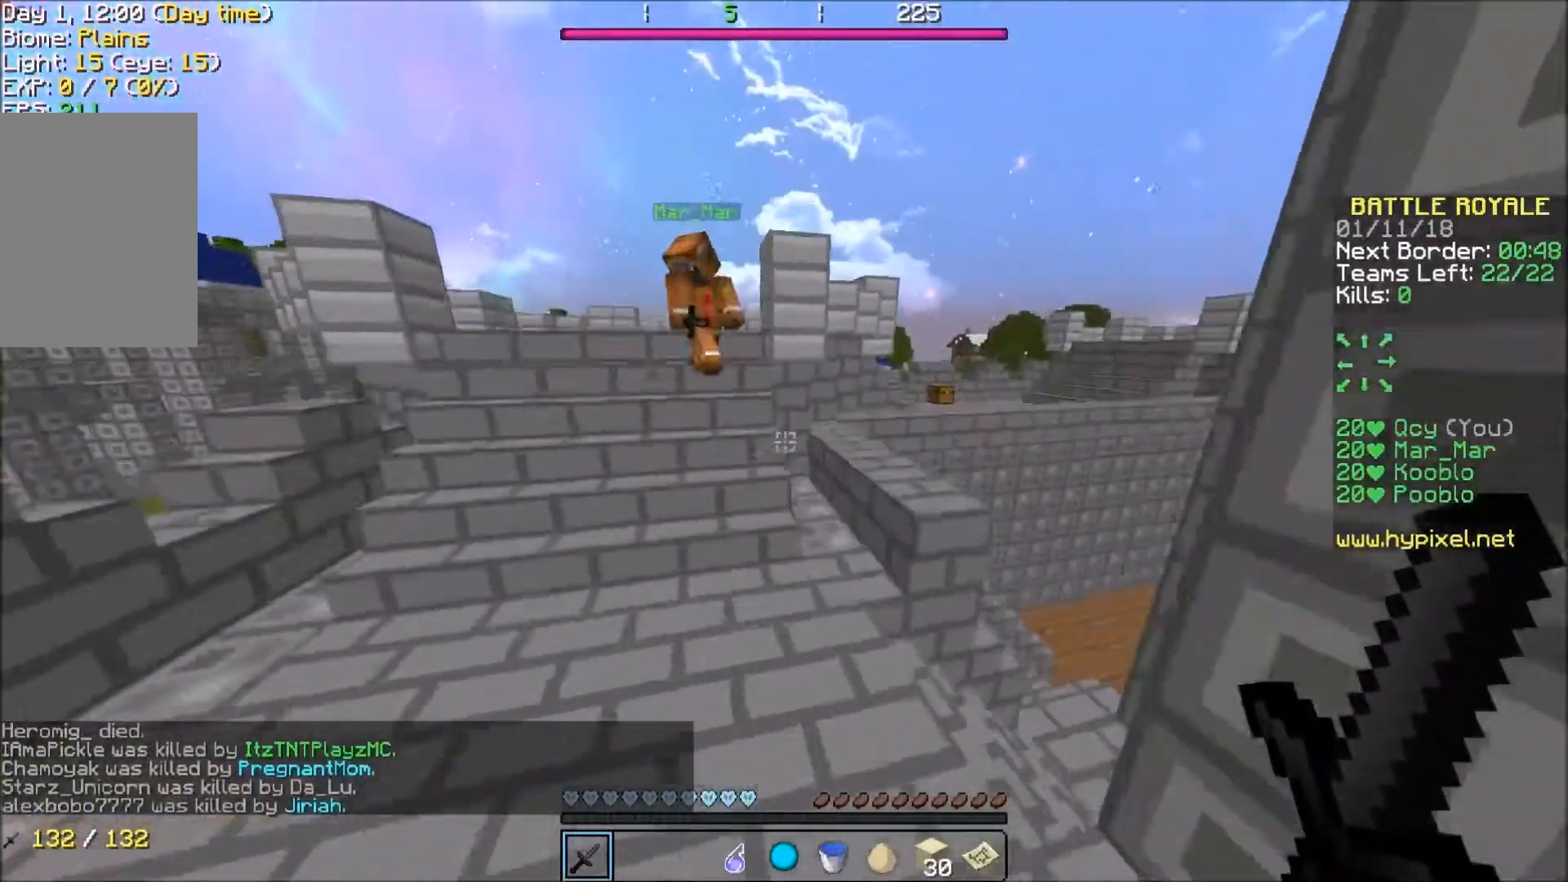
{"keys": ["a", "w"], "events": [[34, "a", "down"]]}
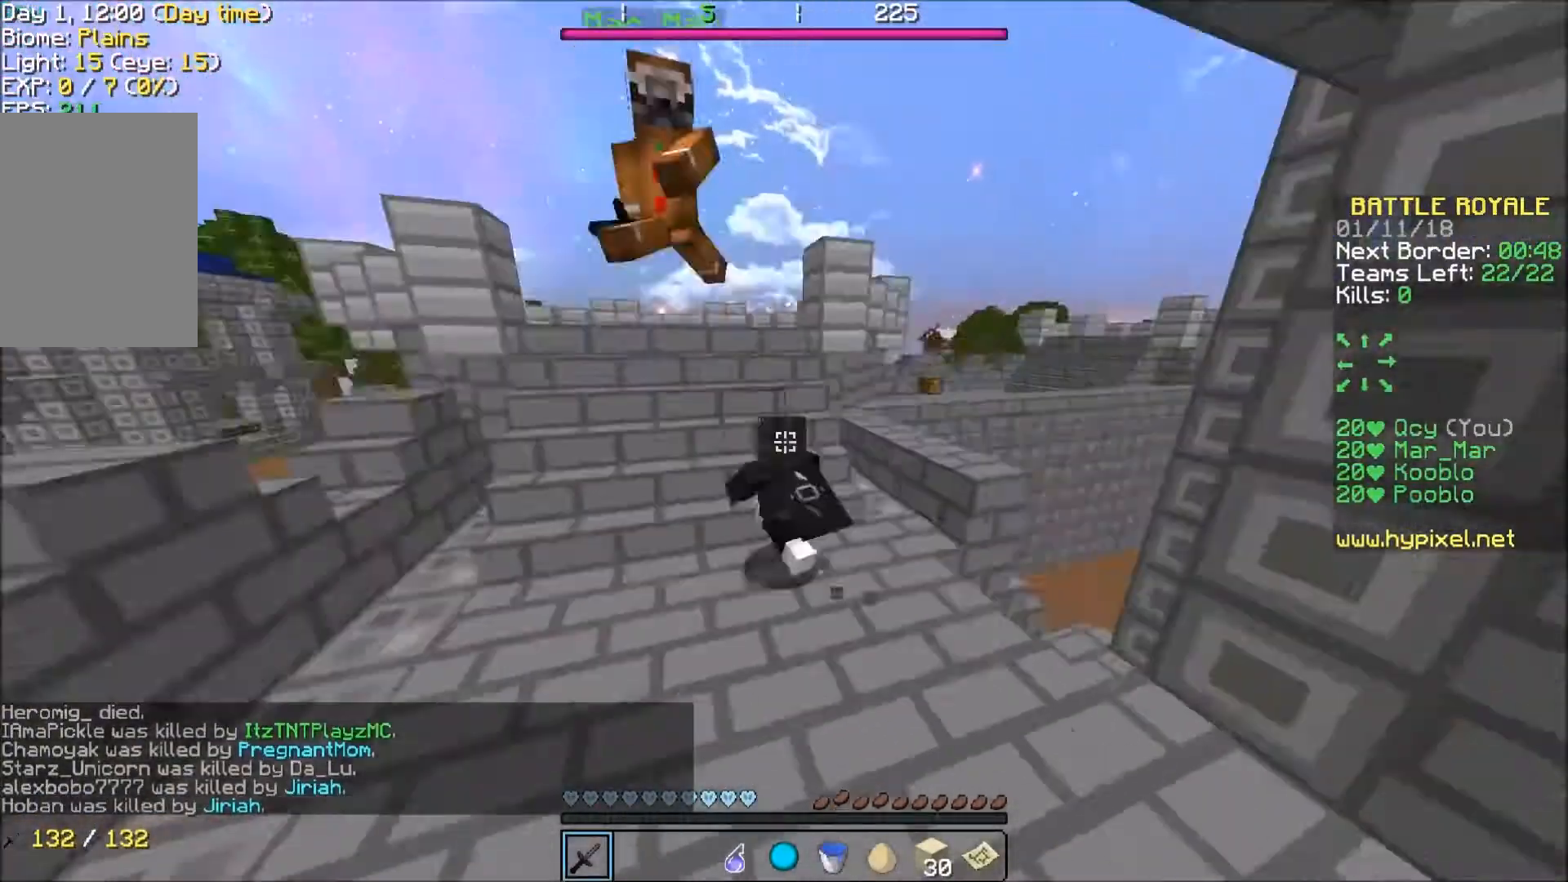
{"keys": ["a", "w"], "events": []}
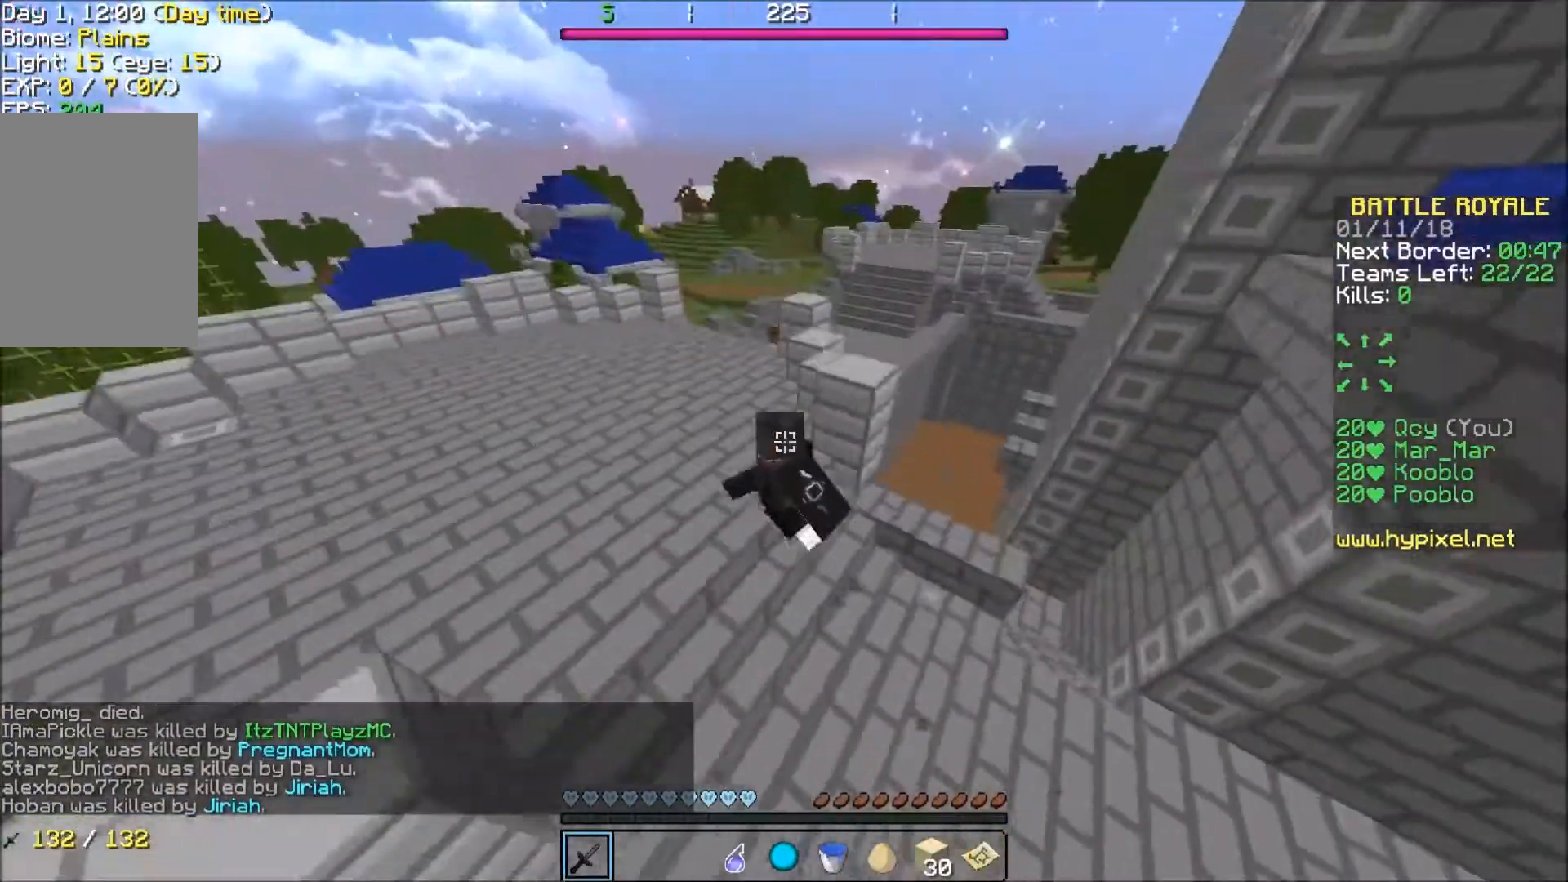
{"keys": ["w"], "events": [[334, "a", "up"]]}
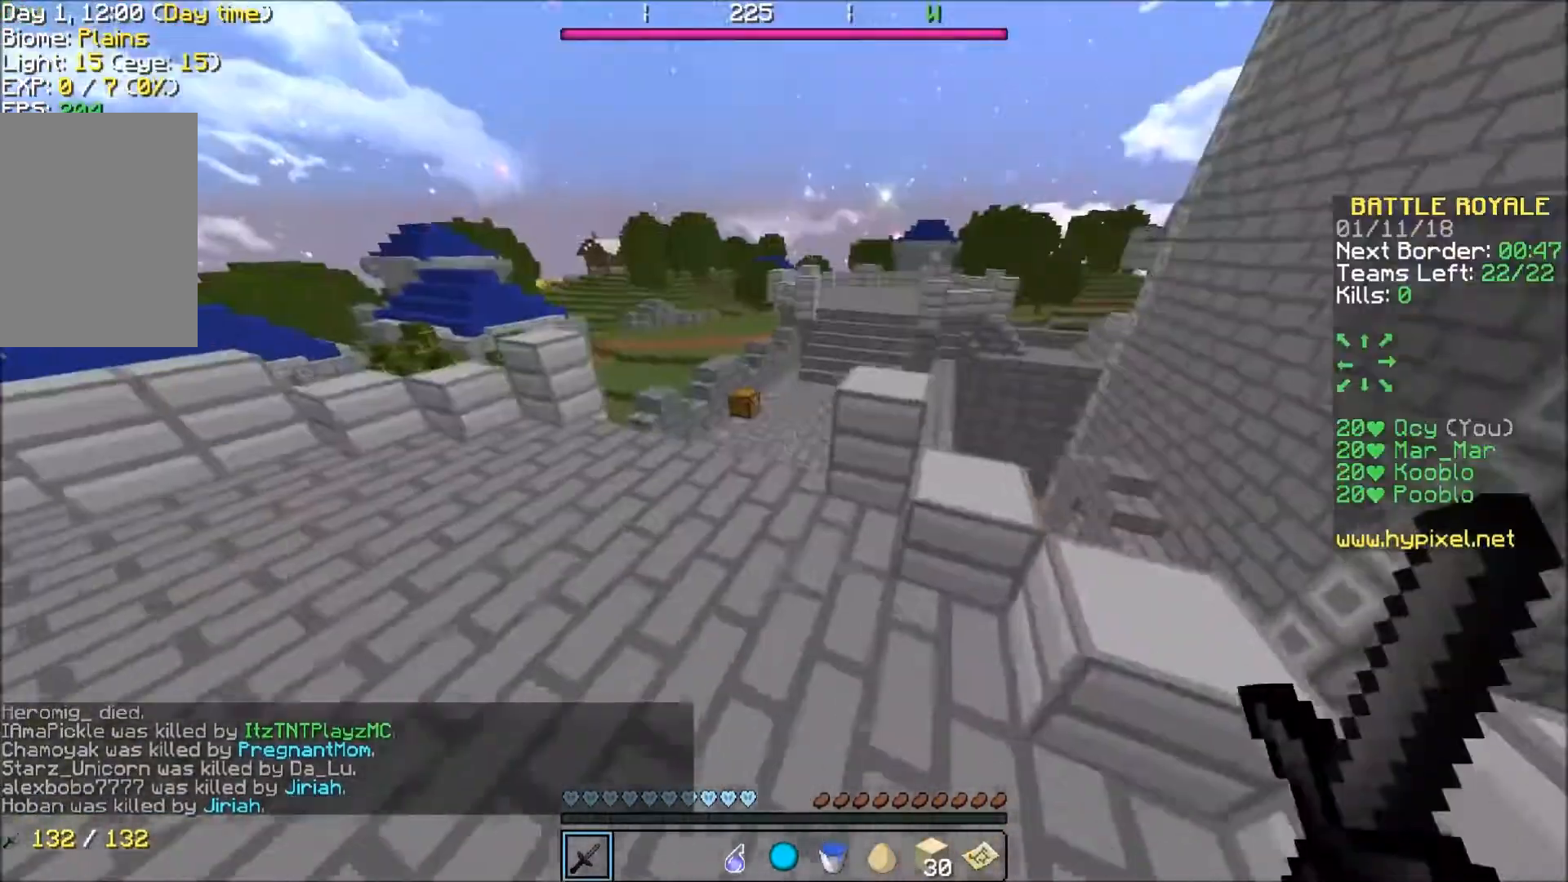
{"keys": ["w"], "events": []}
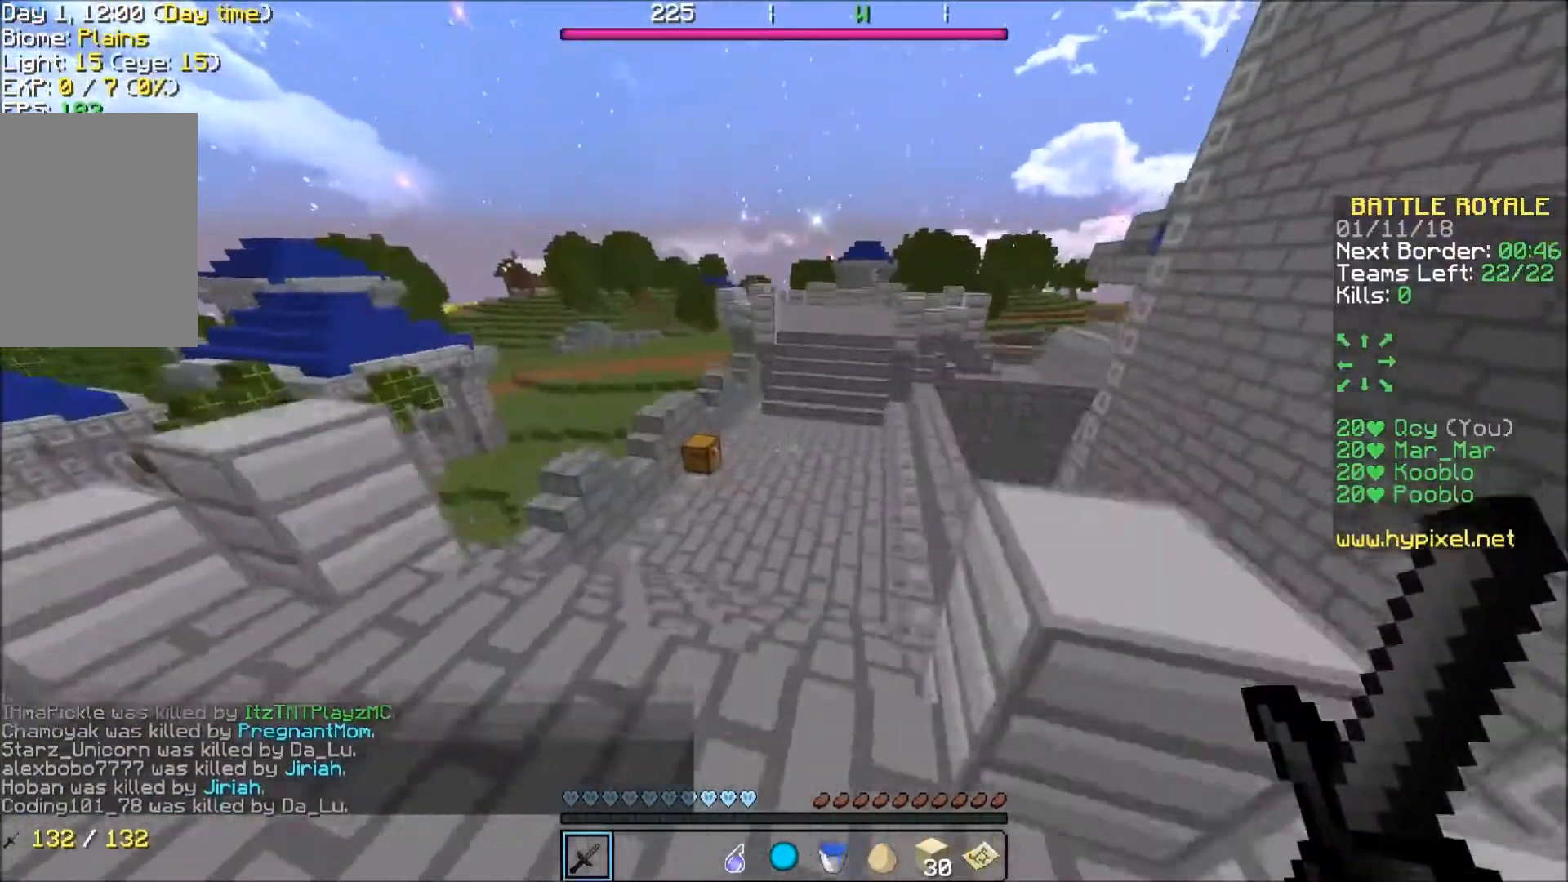
{"keys": ["w"], "events": []}
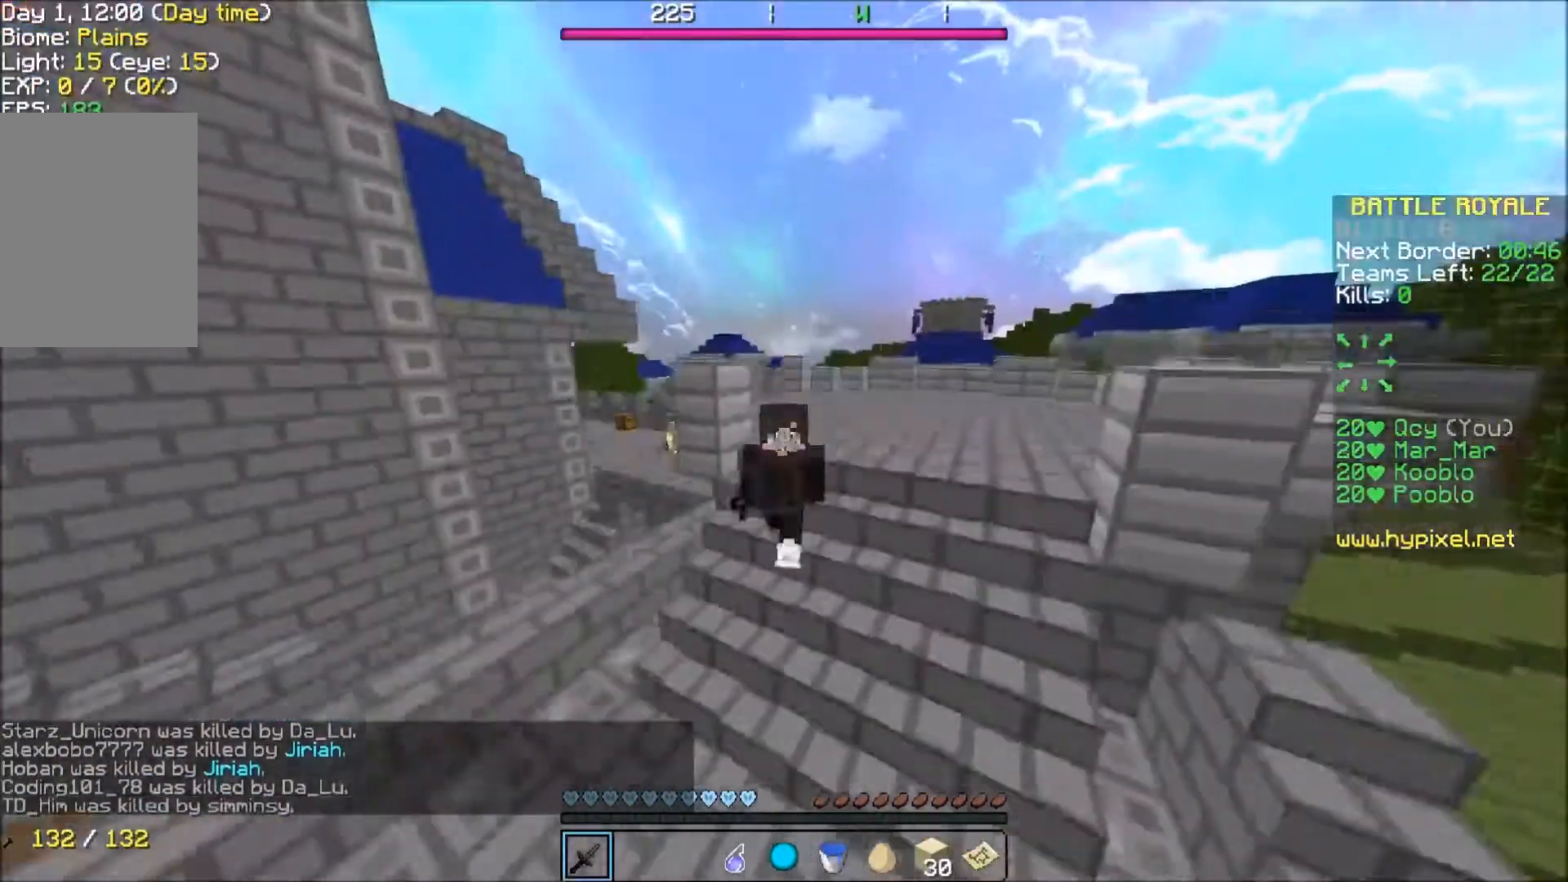
{"keys": ["d", "w"], "events": [[367, "d", "down"]]}